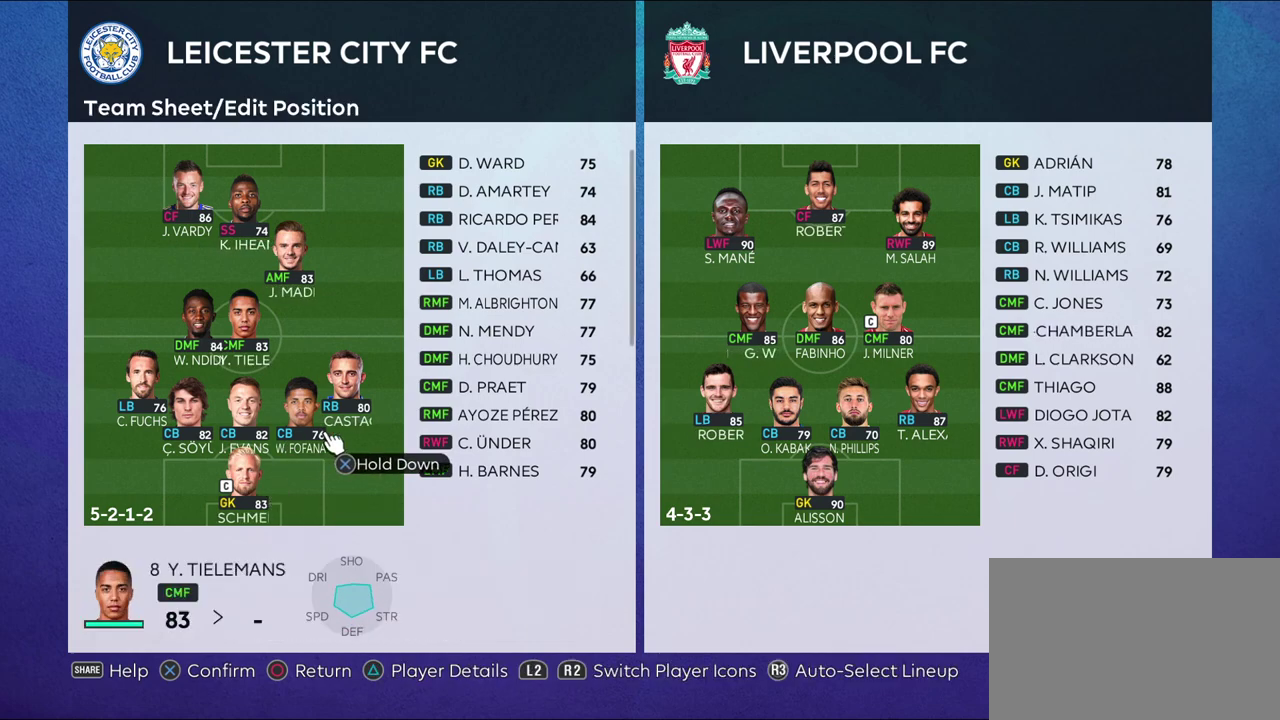
Gameplay with a controller (PlayStation layout); each line is a JSON object with the inputs held at the frame after it (dt_ms = milliseconds from this image to that frame). "events" lists button and stick changes between this image and that frame as [ms after this image, input, new state], when the widget could be followed in between.
{"dt_ms": 500, "buttons": [], "left_stick": "up-right", "right_stick": "center", "events": [[50, "left_stick", "center"], [400, "left_stick", "up-right"]]}
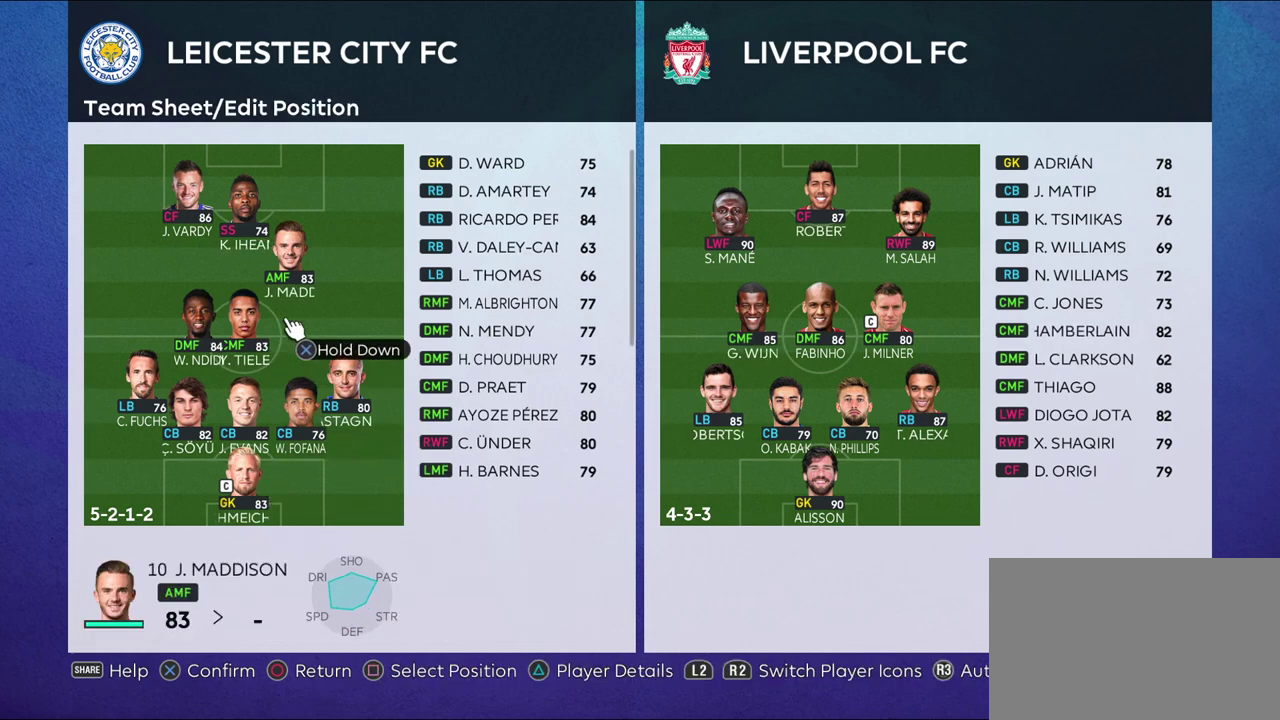
{"dt_ms": 400, "buttons": [], "left_stick": "up-left", "right_stick": "center", "events": [[50, "left_stick", "center"], [350, "left_stick", "up-left"]]}
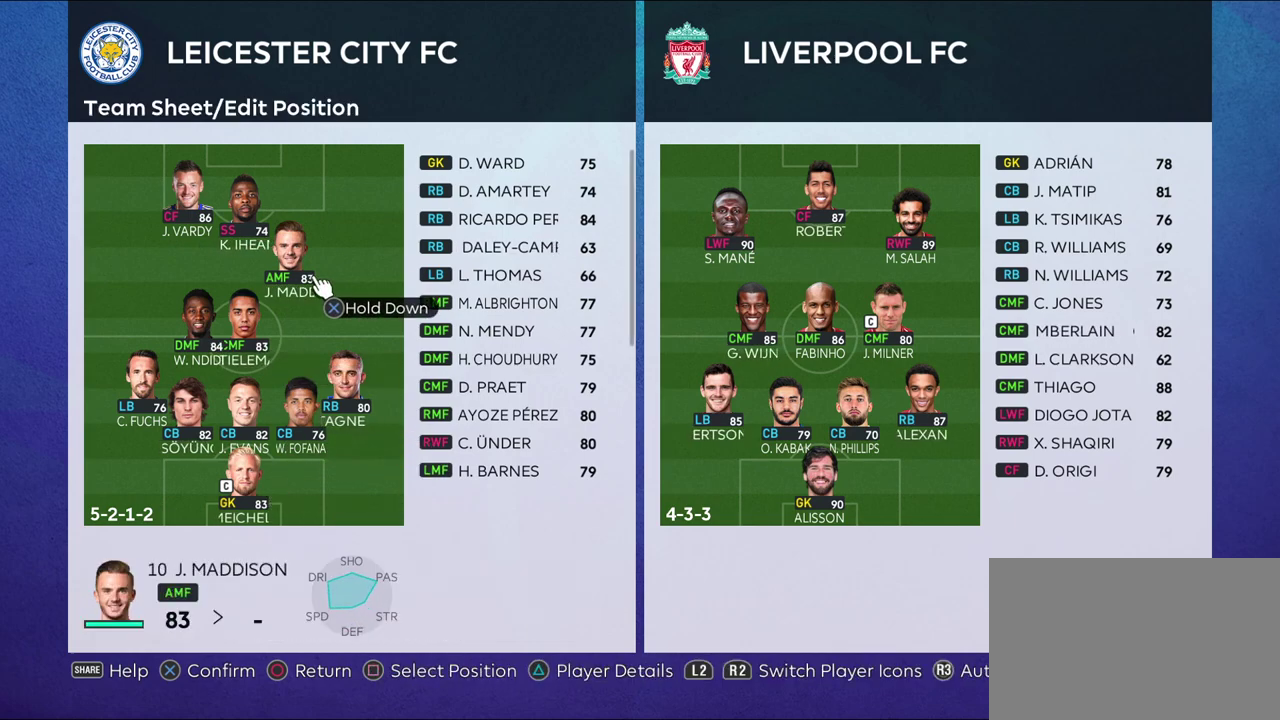
{"dt_ms": 600, "buttons": [], "left_stick": "center", "right_stick": "center", "events": [[67, "left_stick", "center"], [183, "left_stick", "down-right"], [317, "left_stick", "center"]]}
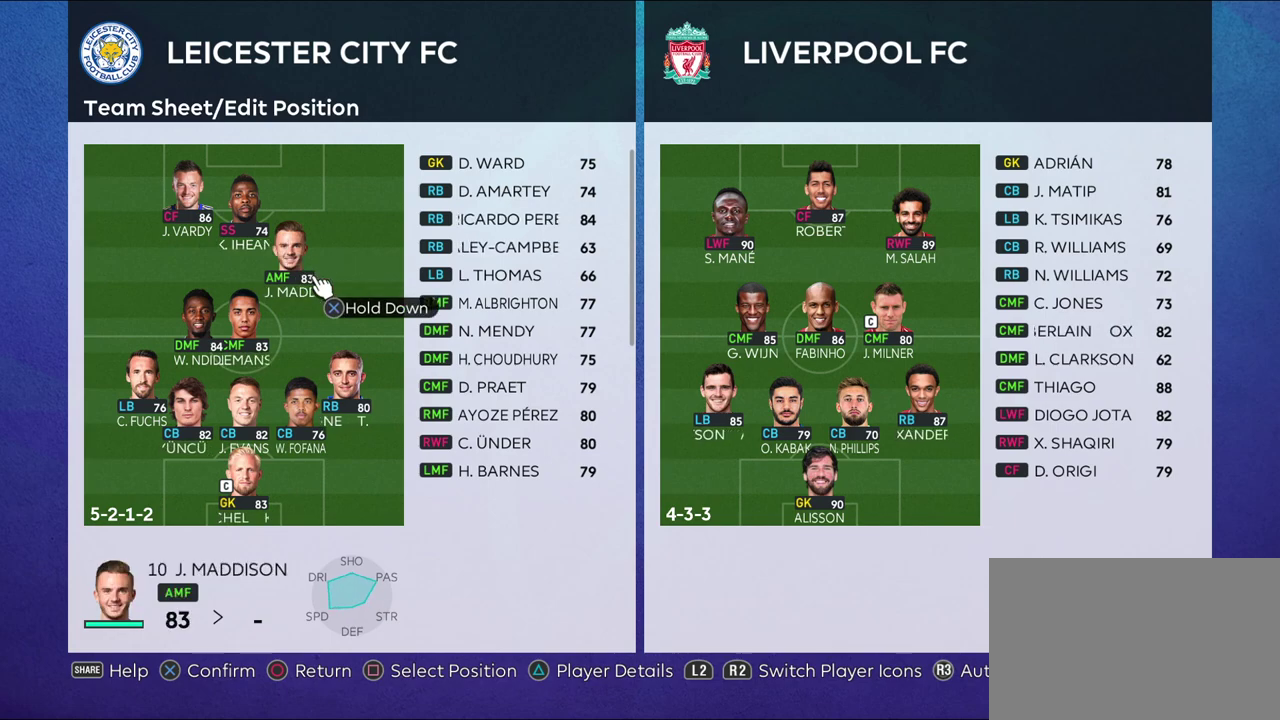
{"dt_ms": 400, "buttons": [], "left_stick": "center", "right_stick": "center", "events": [[150, "left_stick", "up-left"], [317, "left_stick", "center"]]}
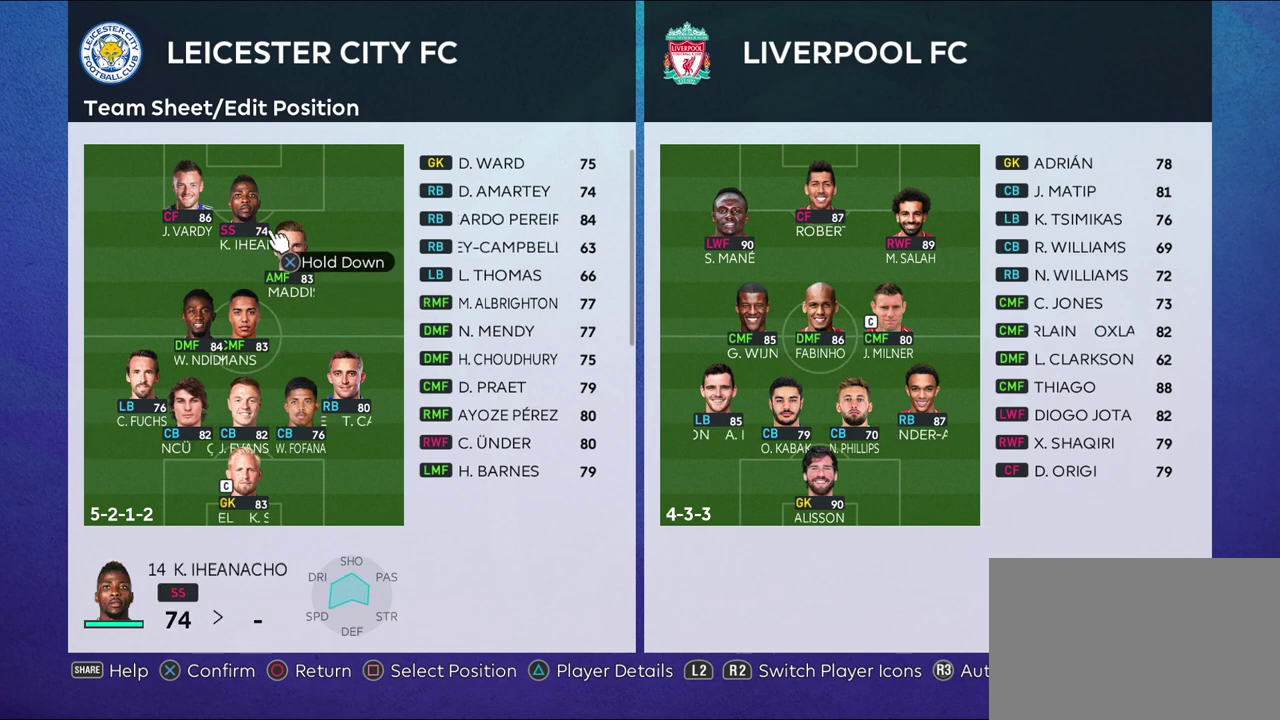
{"dt_ms": 600, "buttons": [], "left_stick": "center", "right_stick": "center", "events": [[33, "left_stick", "down-right"], [167, "left_stick", "center"], [300, "left_stick", "up-left"], [450, "left_stick", "center"]]}
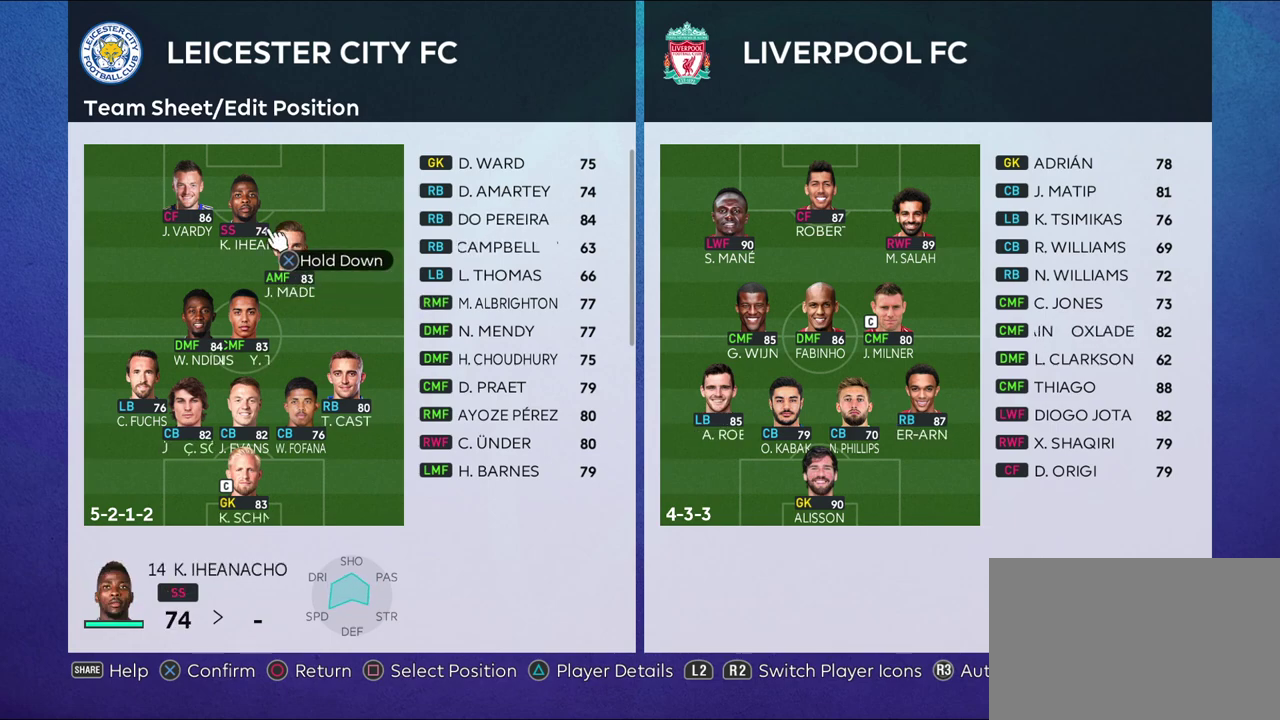
{"dt_ms": 300, "buttons": [], "left_stick": "center", "right_stick": "center", "events": [[133, "left_stick", "down-right"], [283, "left_stick", "center"]]}
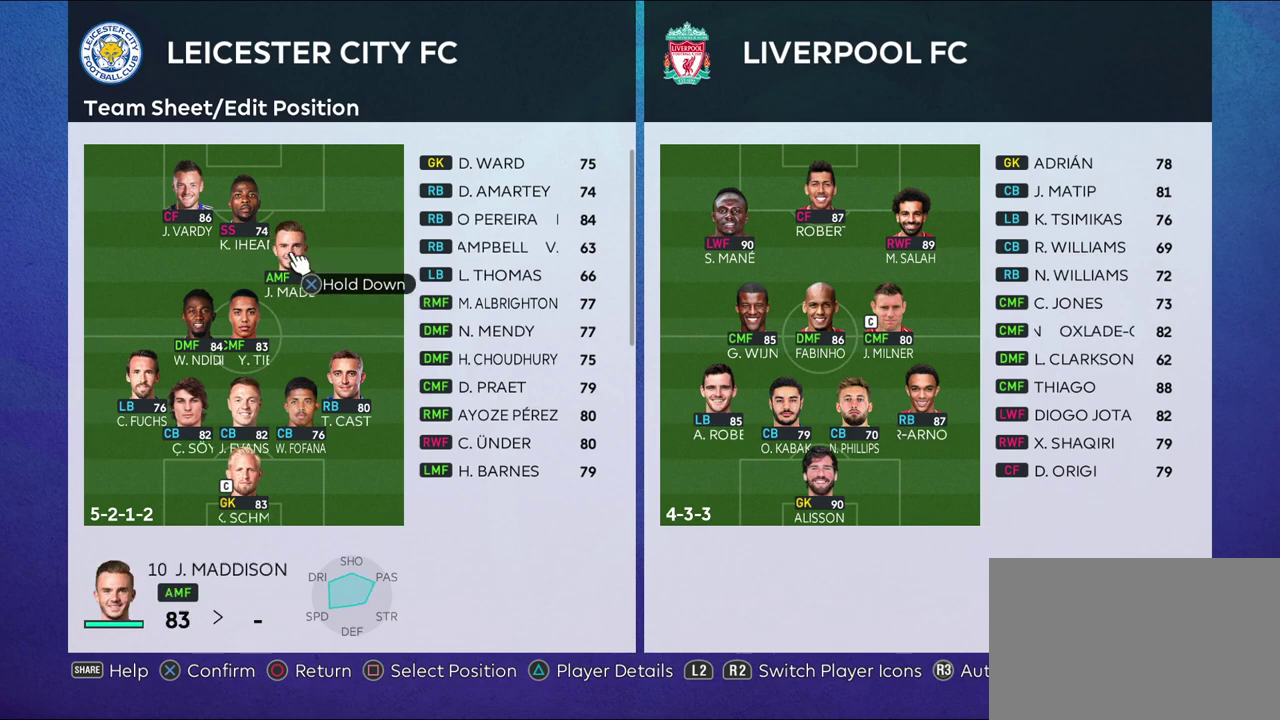
{"dt_ms": 700, "buttons": [], "left_stick": "center", "right_stick": "center", "events": [[300, "left_stick", "right"], [483, "left_stick", "center"]]}
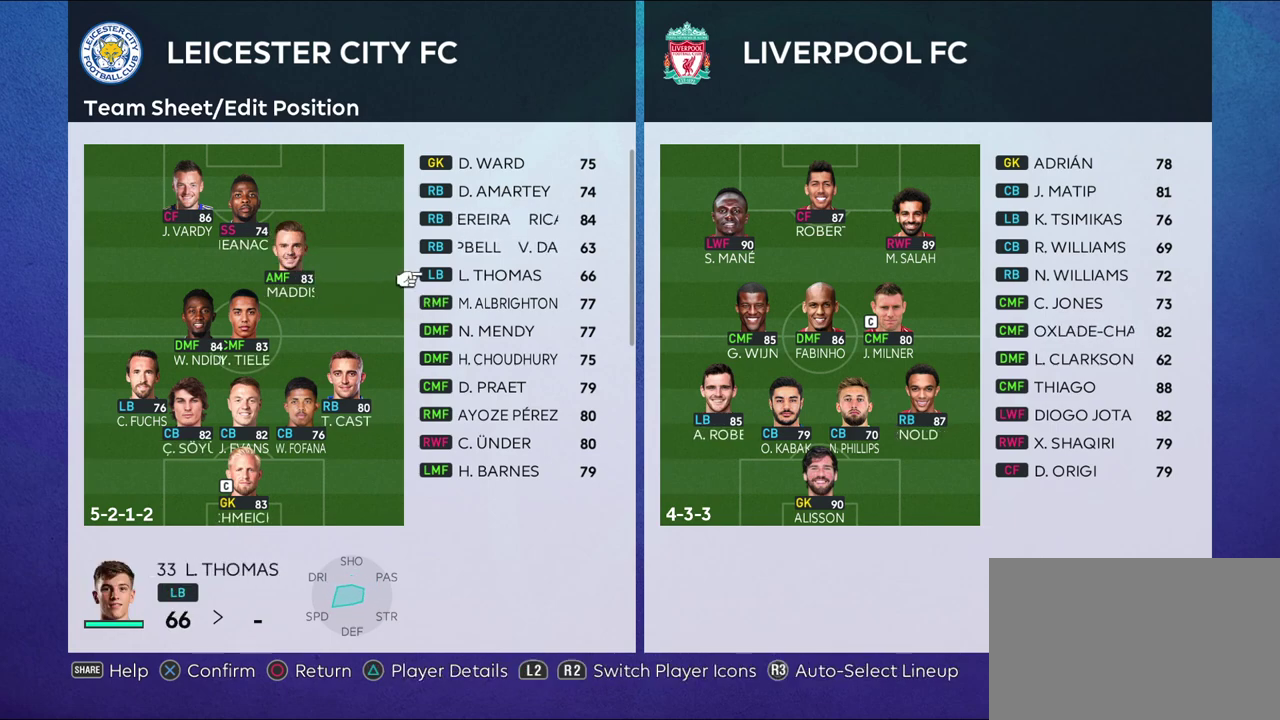
{"dt_ms": 500, "buttons": [], "left_stick": "down", "right_stick": "center", "events": [[17, "left_stick", "down"]]}
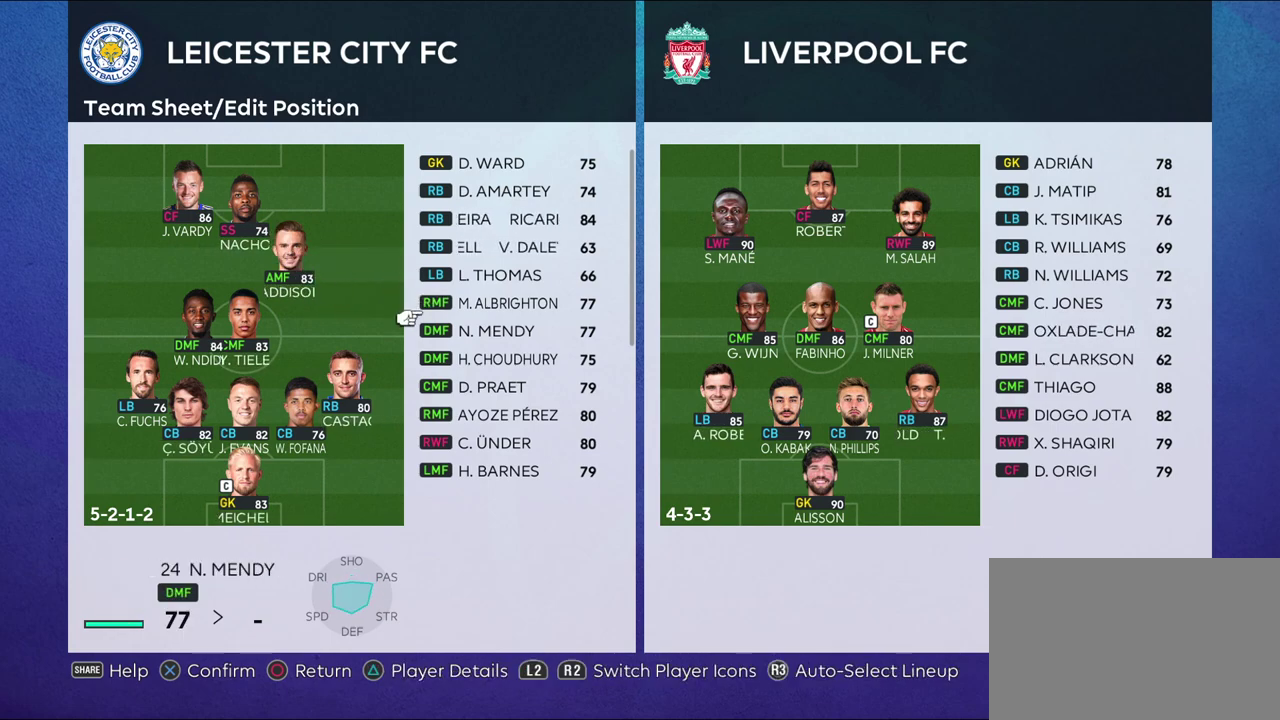
{"dt_ms": 700, "buttons": ["TRIANGLE"], "left_stick": "center", "right_stick": "center", "events": [[150, "left_stick", "center"], [633, "TRIANGLE", "down"]]}
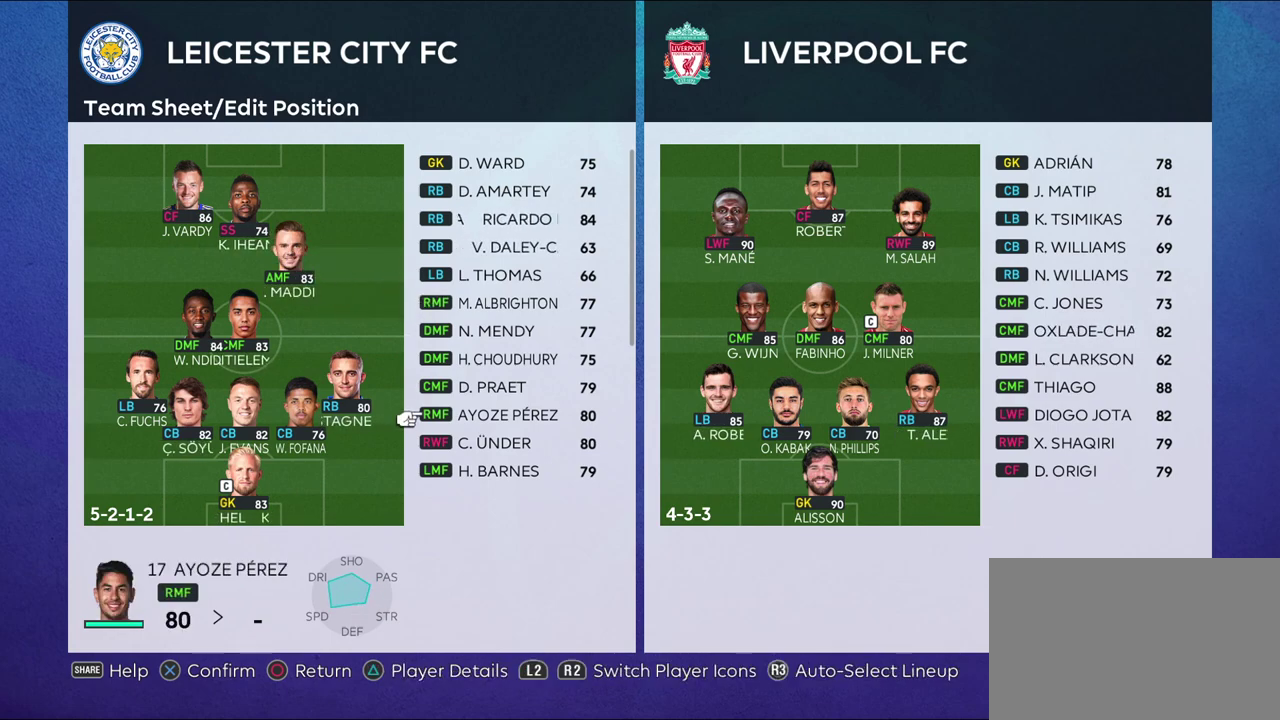
{"dt_ms": 300, "buttons": [], "left_stick": "center", "right_stick": "center", "events": [[17, "TRIANGLE", "up"]]}
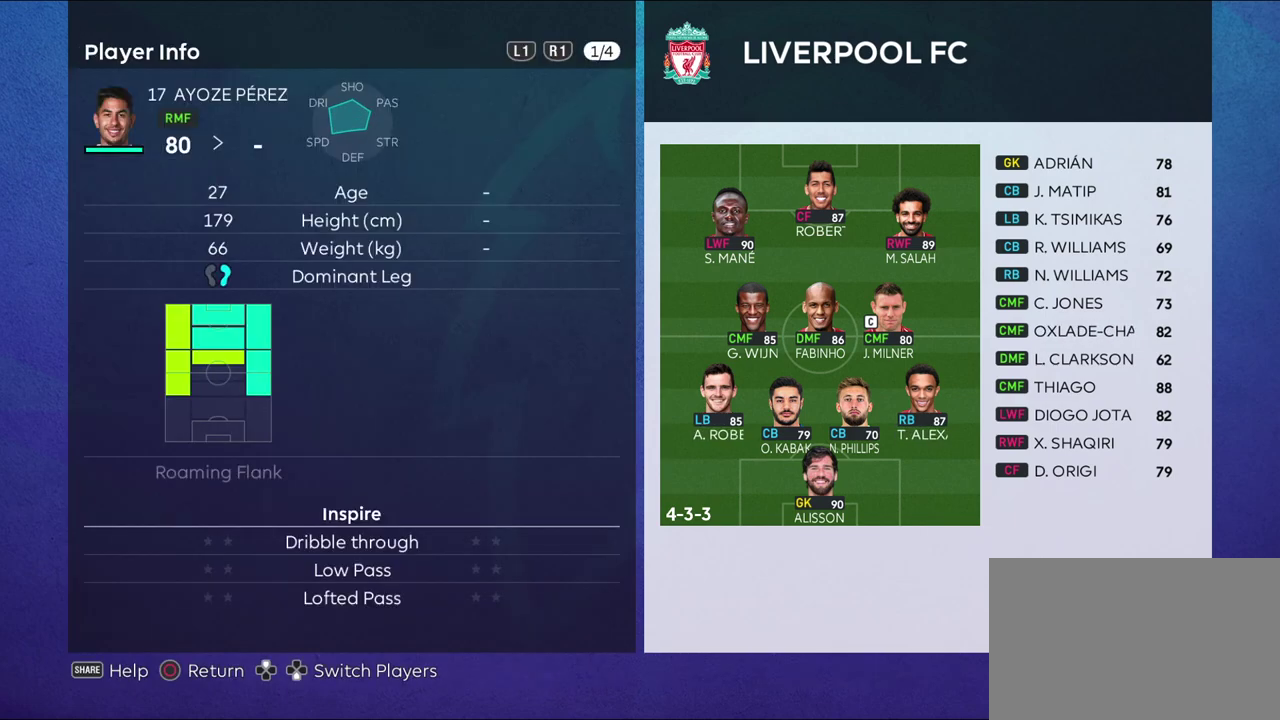
{"dt_ms": 500, "buttons": [], "left_stick": "center", "right_stick": "center", "events": []}
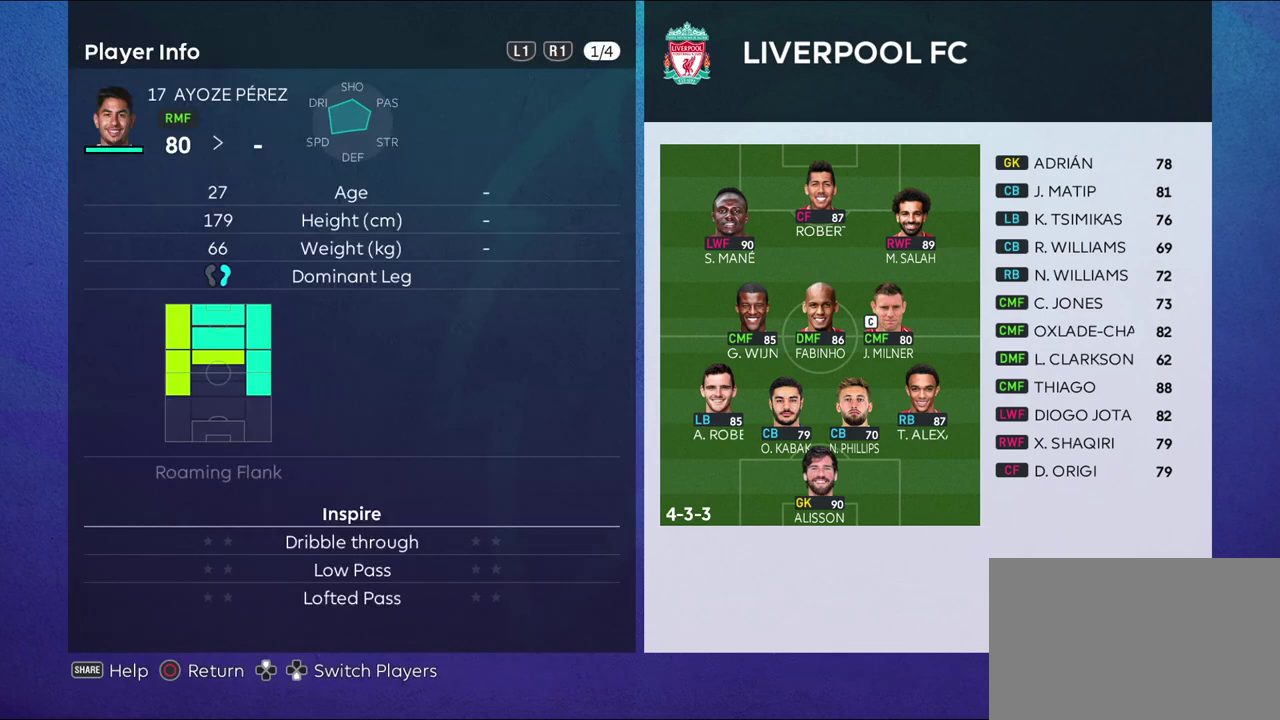
{"dt_ms": 500, "buttons": [], "left_stick": "center", "right_stick": "center", "events": [[217, "CIRCLE", "down"], [317, "CIRCLE", "up"]]}
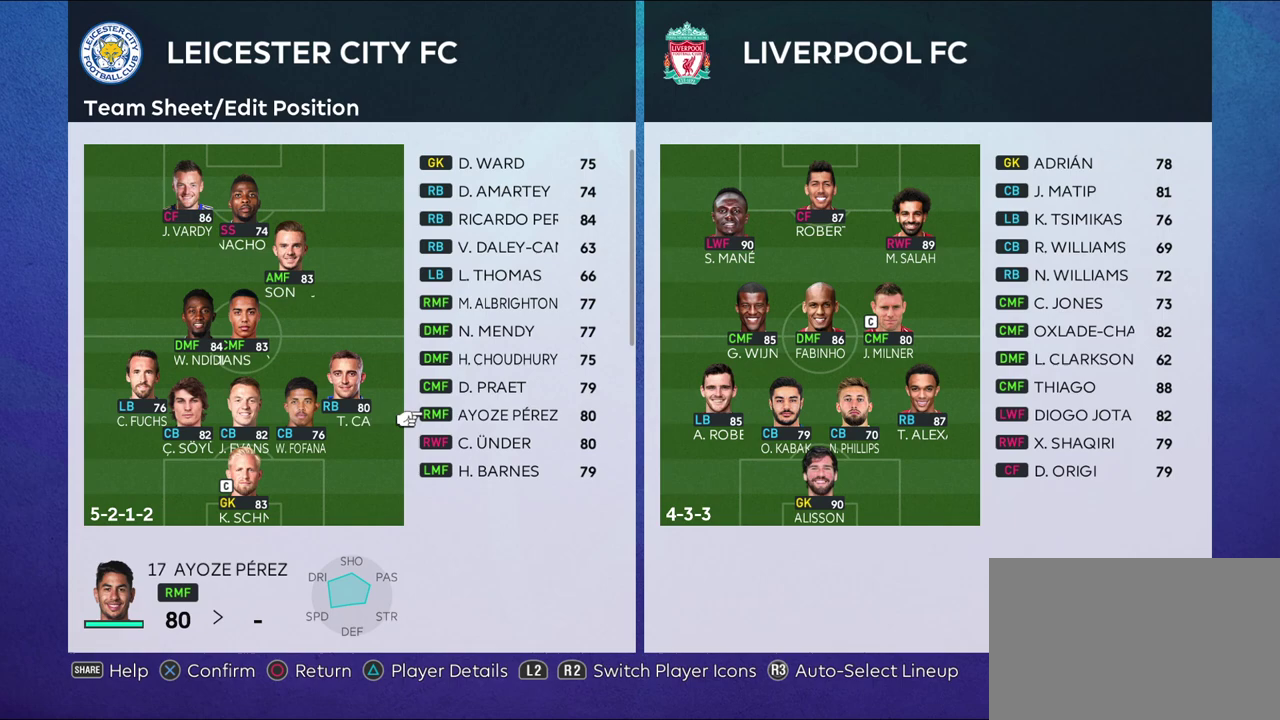
{"dt_ms": 700, "buttons": [], "left_stick": "down-left", "right_stick": "center", "events": [[17, "left_stick", "up"], [183, "left_stick", "center"], [667, "left_stick", "down-left"]]}
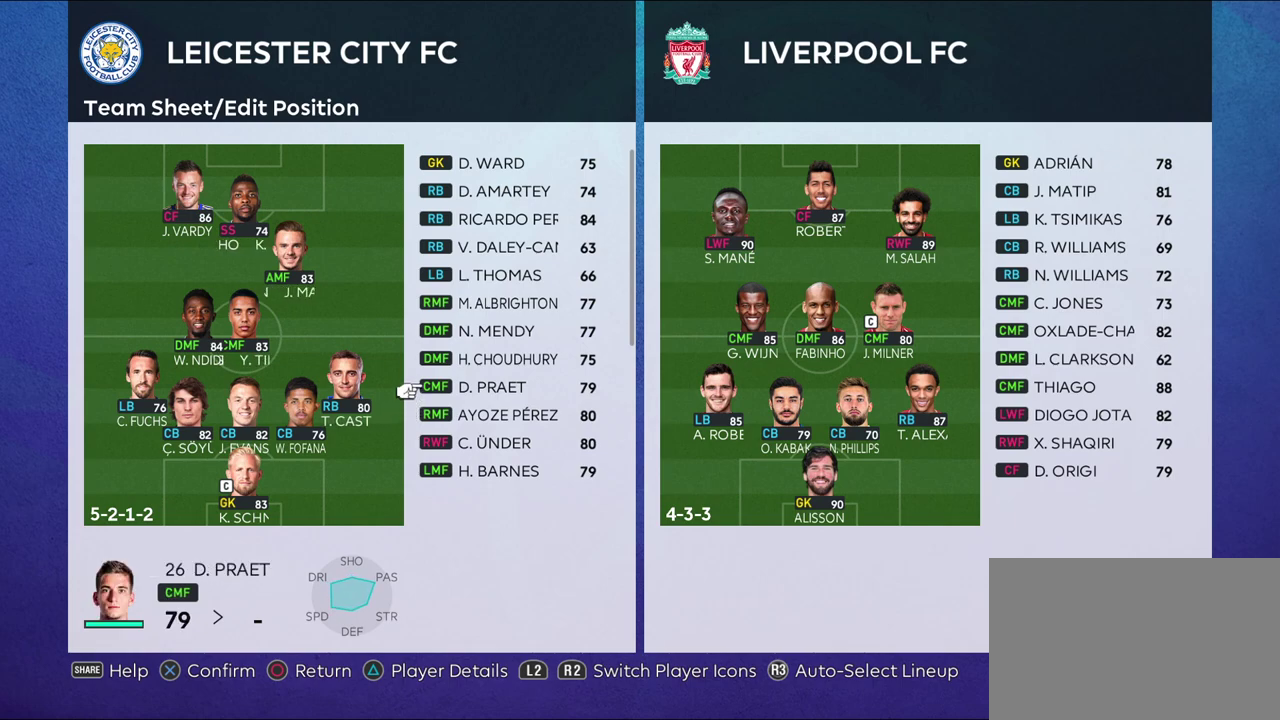
{"dt_ms": 300, "buttons": [], "left_stick": "up-left", "right_stick": "center", "events": [[50, "left_stick", "down"], [117, "left_stick", "center"], [250, "left_stick", "up-left"]]}
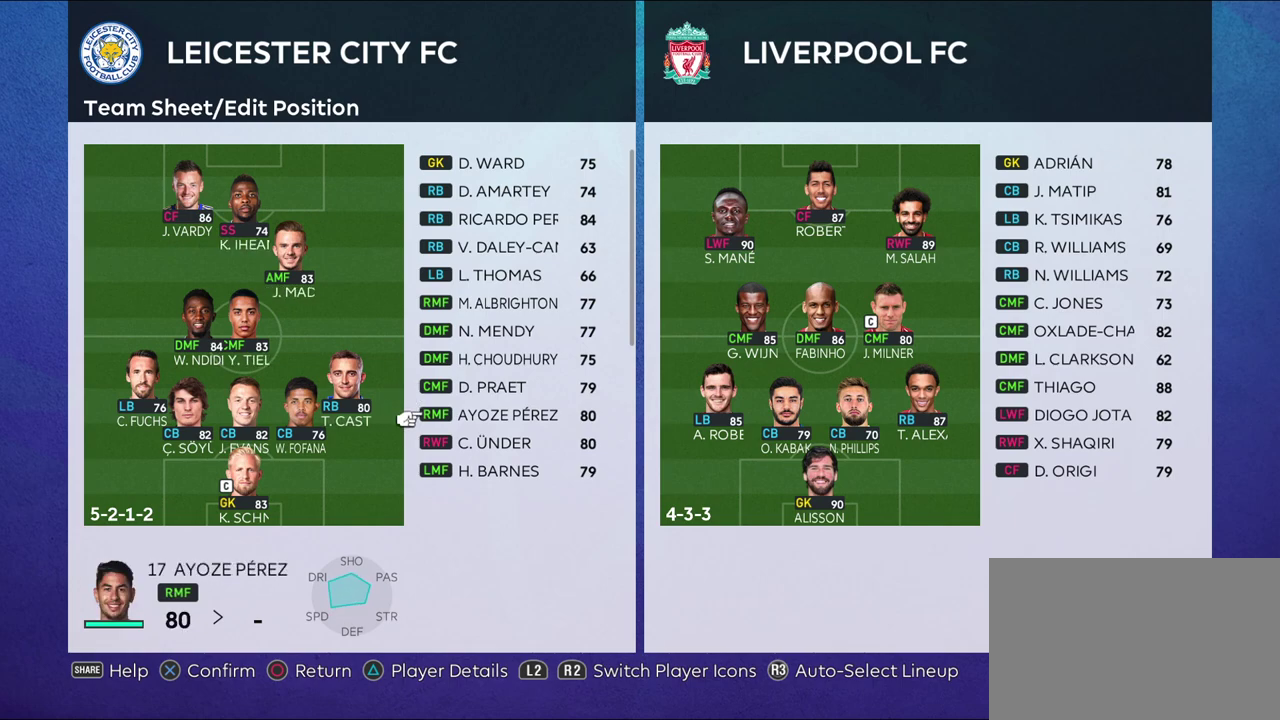
{"dt_ms": 500, "buttons": [], "left_stick": "left", "right_stick": "center", "events": [[117, "left_stick", "left"], [250, "left_stick", "center"], [317, "left_stick", "up"], [383, "left_stick", "up-left"], [483, "left_stick", "left"]]}
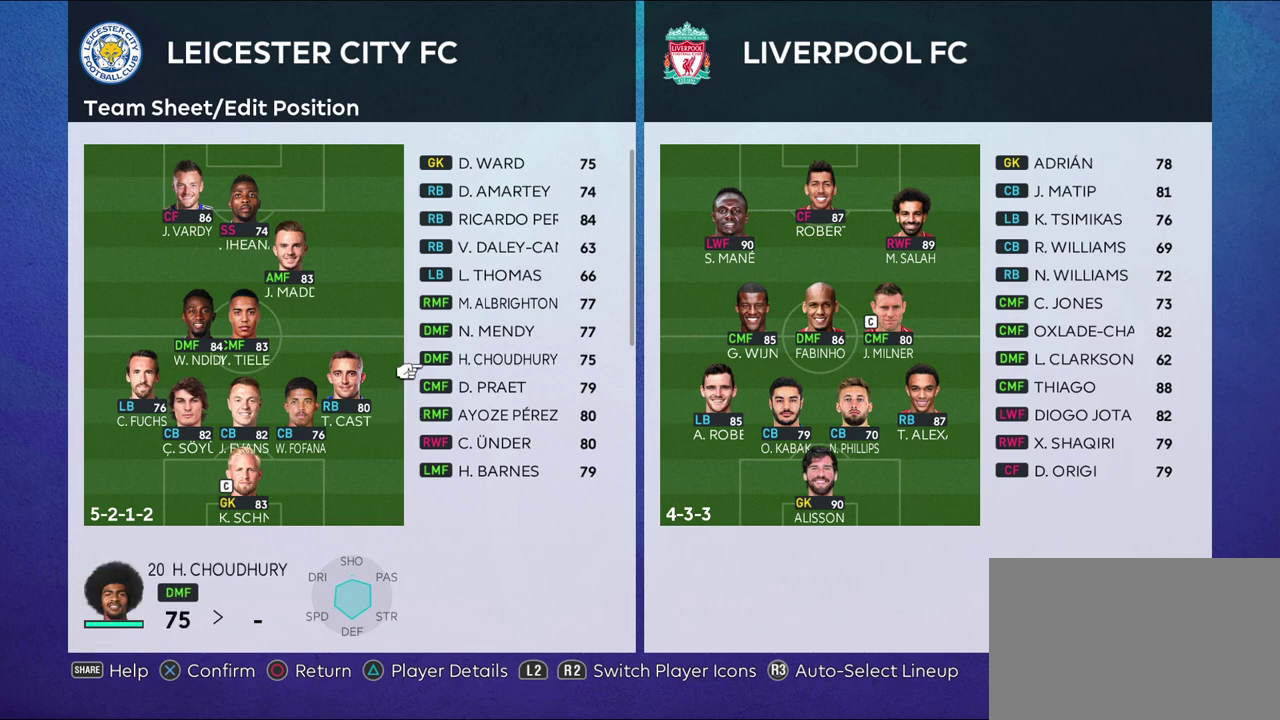
{"dt_ms": 300, "buttons": [], "left_stick": "up", "right_stick": "center", "events": [[50, "left_stick", "center"], [283, "left_stick", "up"]]}
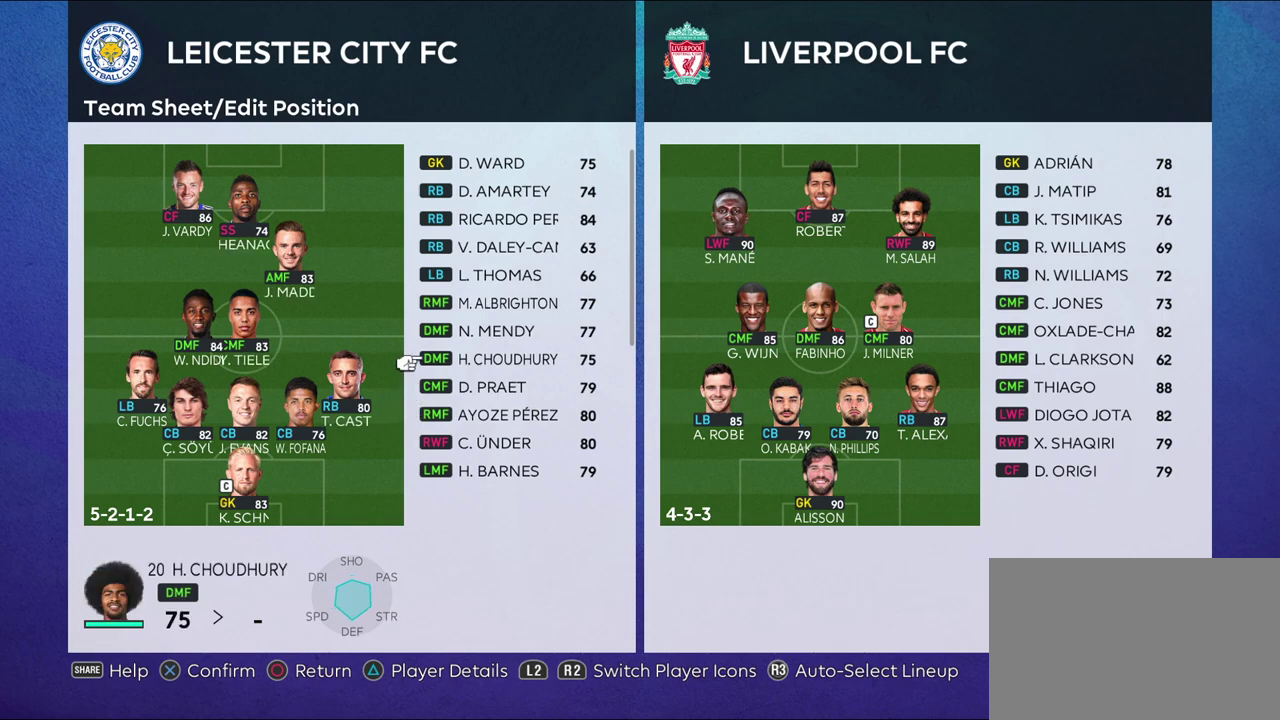
{"dt_ms": 600, "buttons": [], "left_stick": "down", "right_stick": "center", "events": [[117, "left_stick", "center"], [217, "left_stick", "up"], [333, "left_stick", "center"], [467, "left_stick", "down"]]}
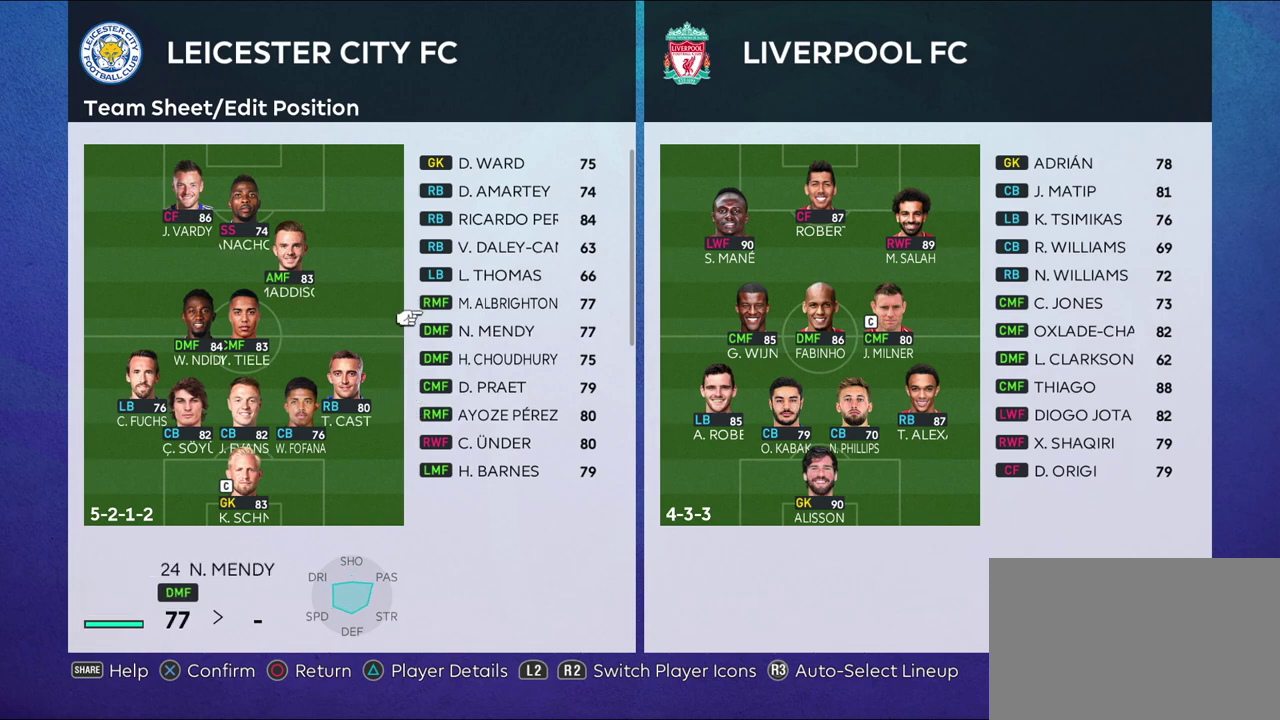
{"dt_ms": 600, "buttons": [], "left_stick": "center", "right_stick": "center", "events": [[17, "left_stick", "center"], [300, "left_stick", "up"], [433, "left_stick", "center"]]}
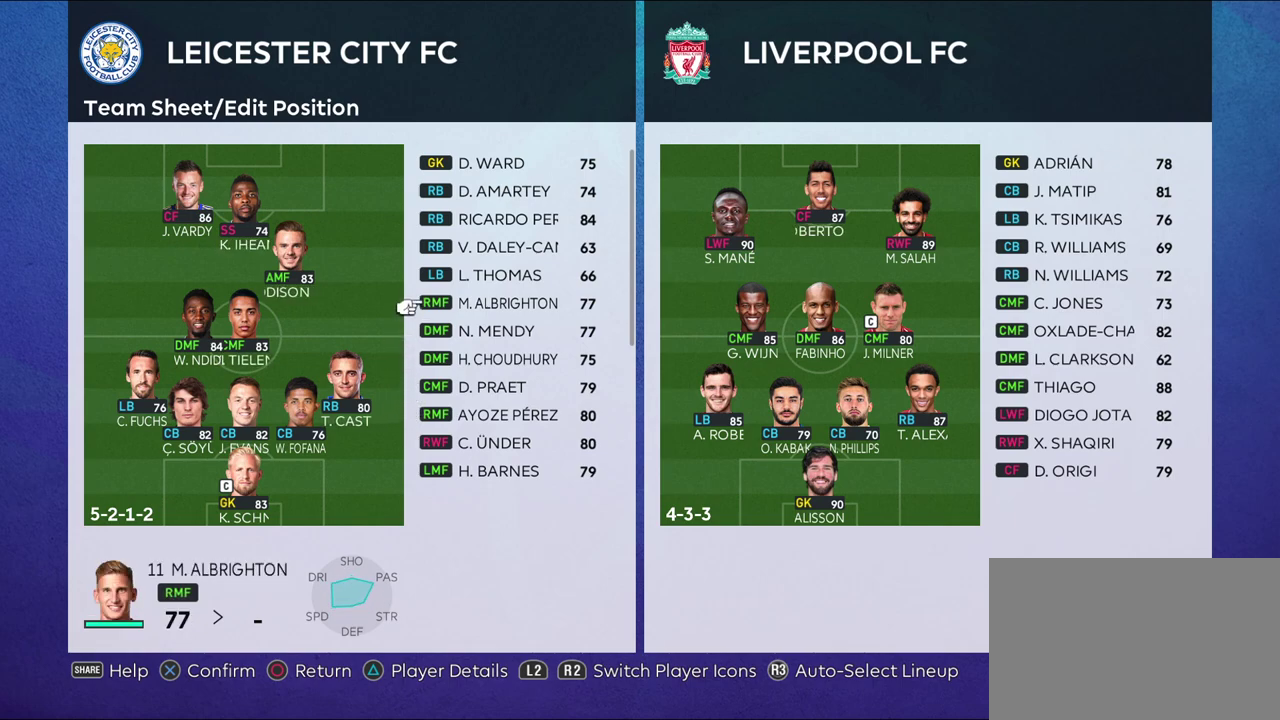
{"dt_ms": 500, "buttons": [], "left_stick": "center", "right_stick": "center", "events": [[150, "TRIANGLE", "down"], [300, "TRIANGLE", "up"]]}
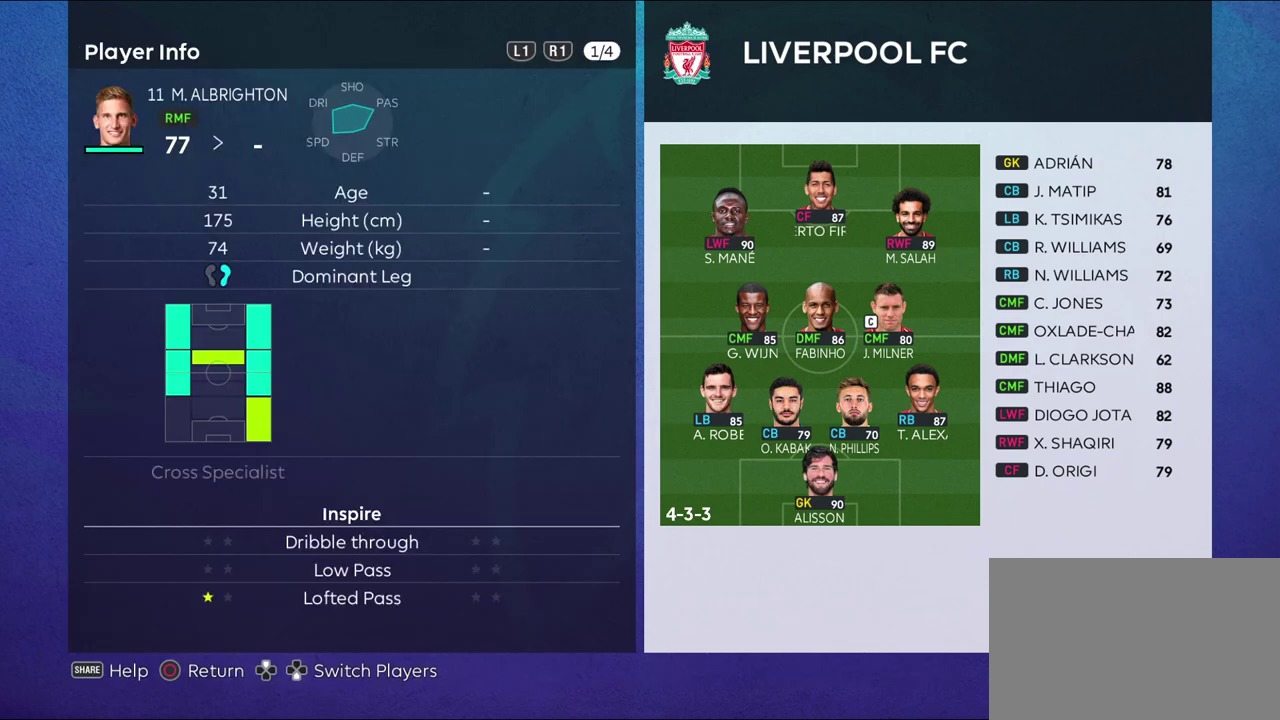
{"dt_ms": 300, "buttons": ["CIRCLE"], "left_stick": "center", "right_stick": "center", "events": [[217, "CIRCLE", "down"]]}
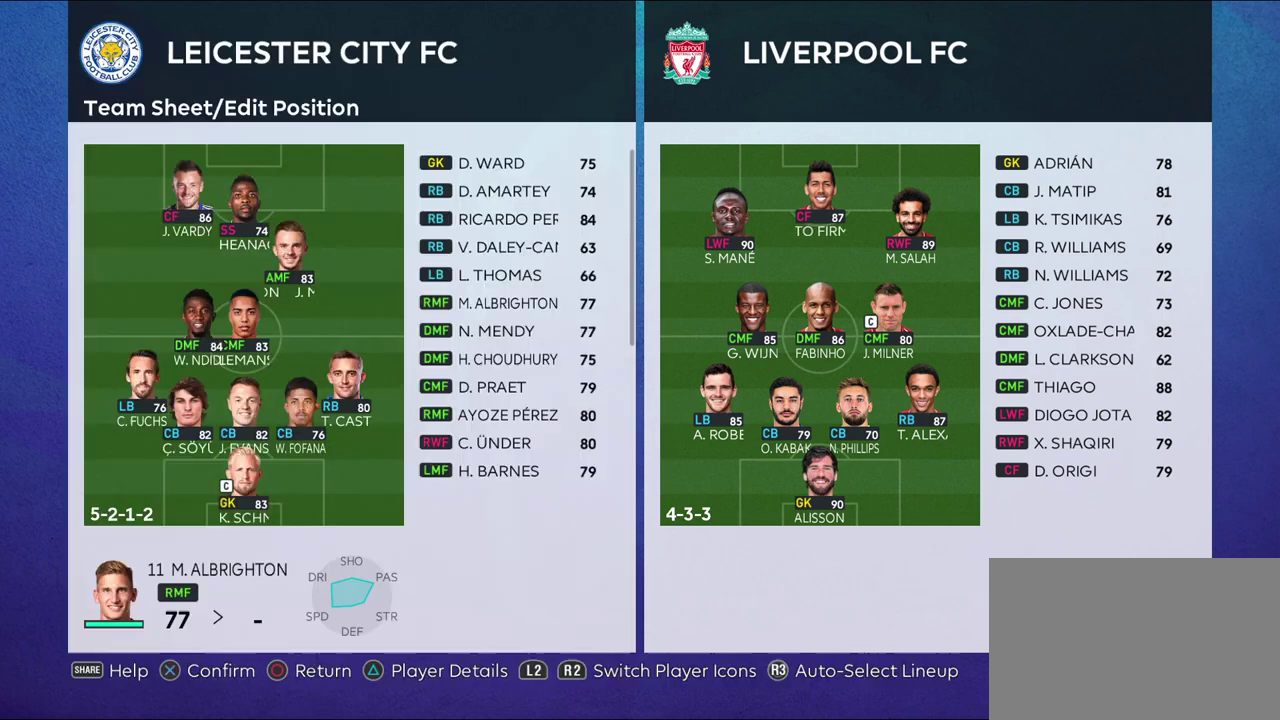
{"dt_ms": 900, "buttons": [], "left_stick": "down", "right_stick": "center", "events": [[50, "CIRCLE", "up"], [183, "left_stick", "left"], [333, "left_stick", "center"], [517, "left_stick", "up-right"], [633, "left_stick", "center"], [800, "left_stick", "down"]]}
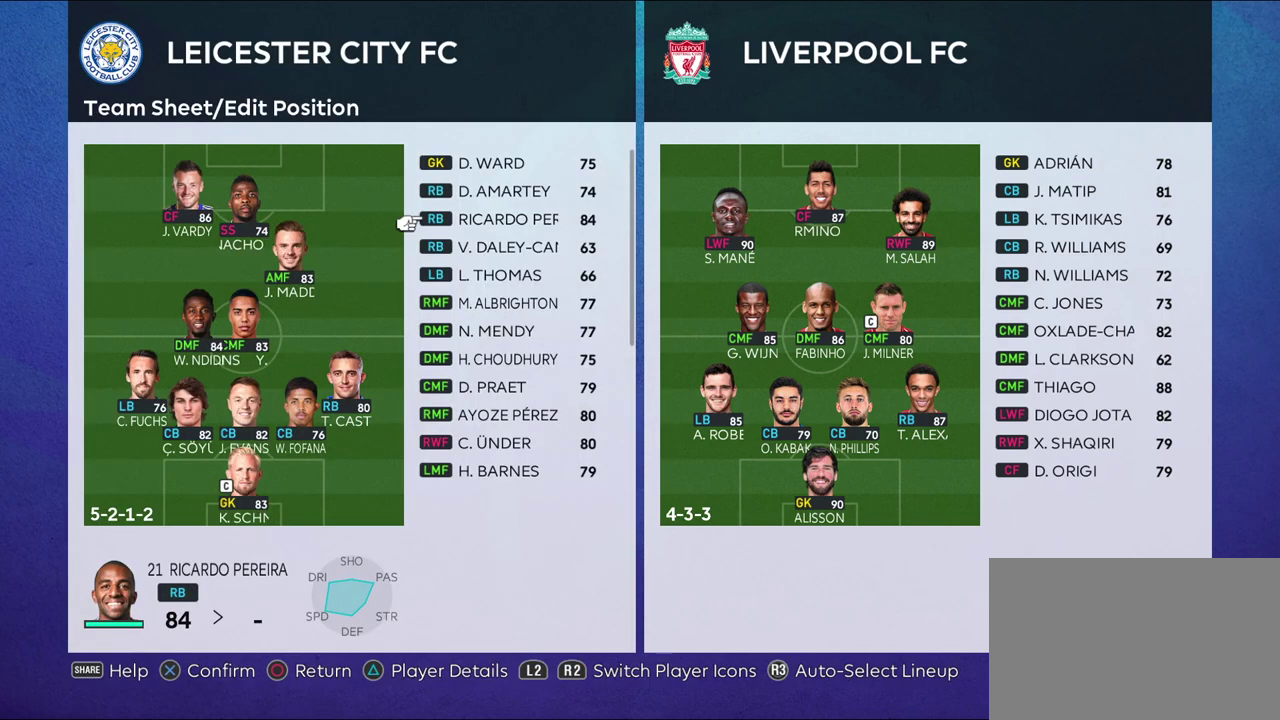
{"dt_ms": 300, "buttons": [], "left_stick": "left", "right_stick": "center", "events": [[83, "left_stick", "down-left"], [133, "left_stick", "left"]]}
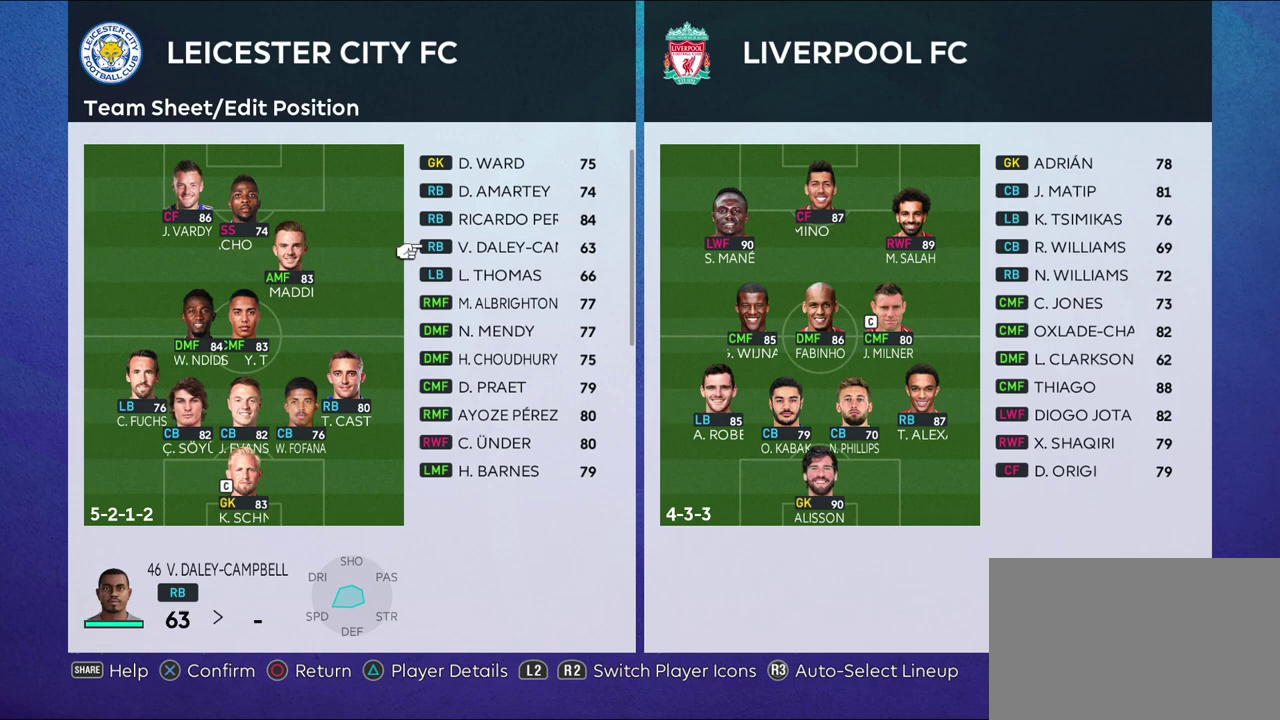
{"dt_ms": 600, "buttons": [], "left_stick": "right", "right_stick": "center", "events": [[33, "left_stick", "center"], [133, "left_stick", "left"], [300, "left_stick", "center"], [583, "left_stick", "right"]]}
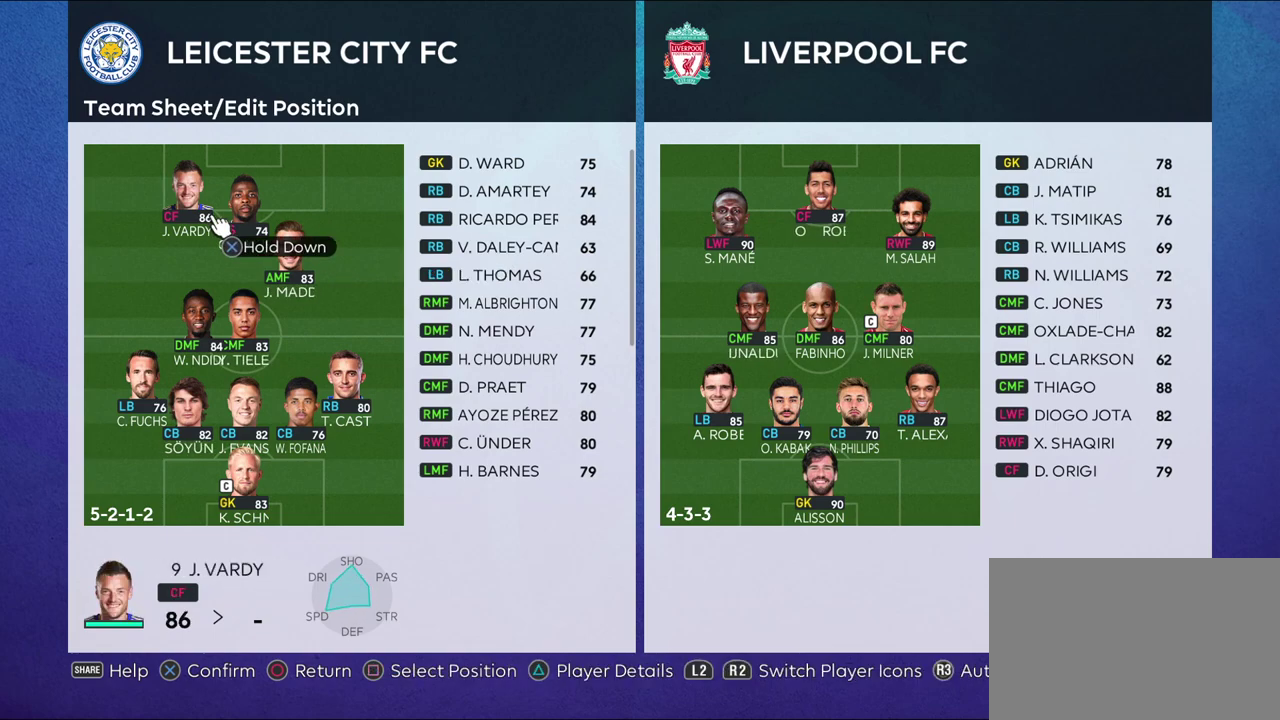
{"dt_ms": 400, "buttons": [], "left_stick": "down-right", "right_stick": "center"}
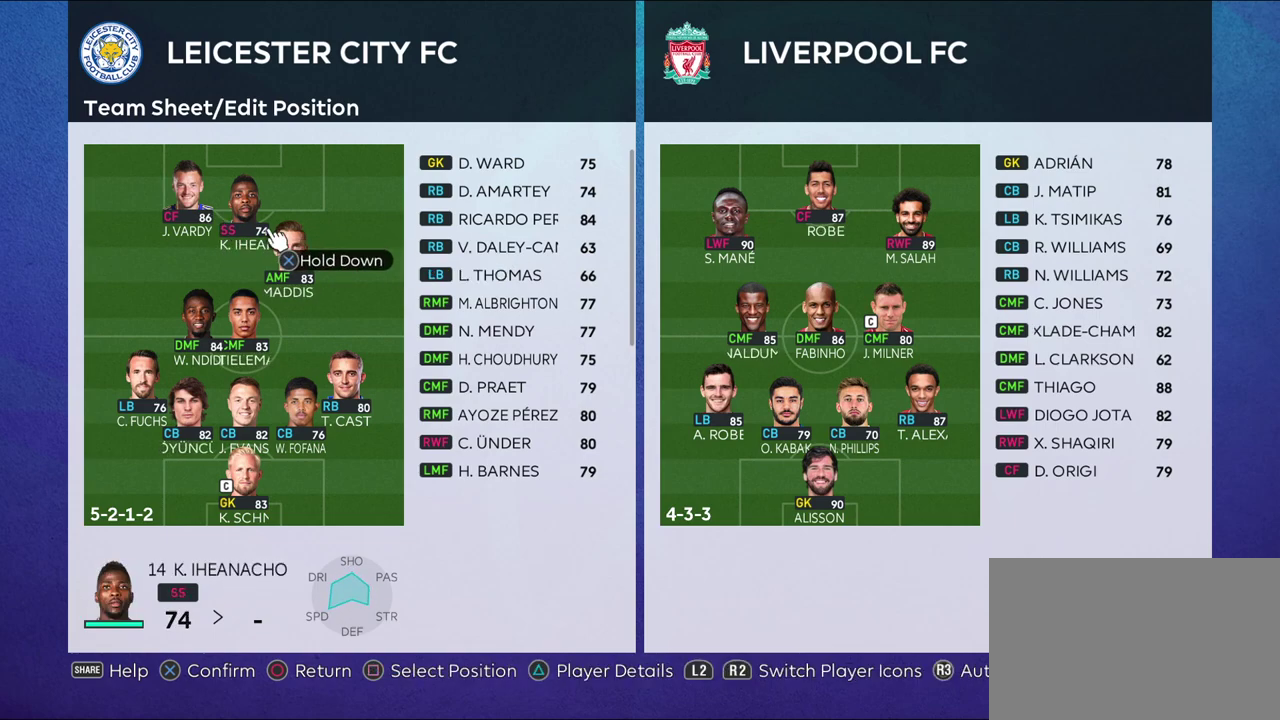
{"dt_ms": 600, "buttons": [], "left_stick": "center", "right_stick": "center"}
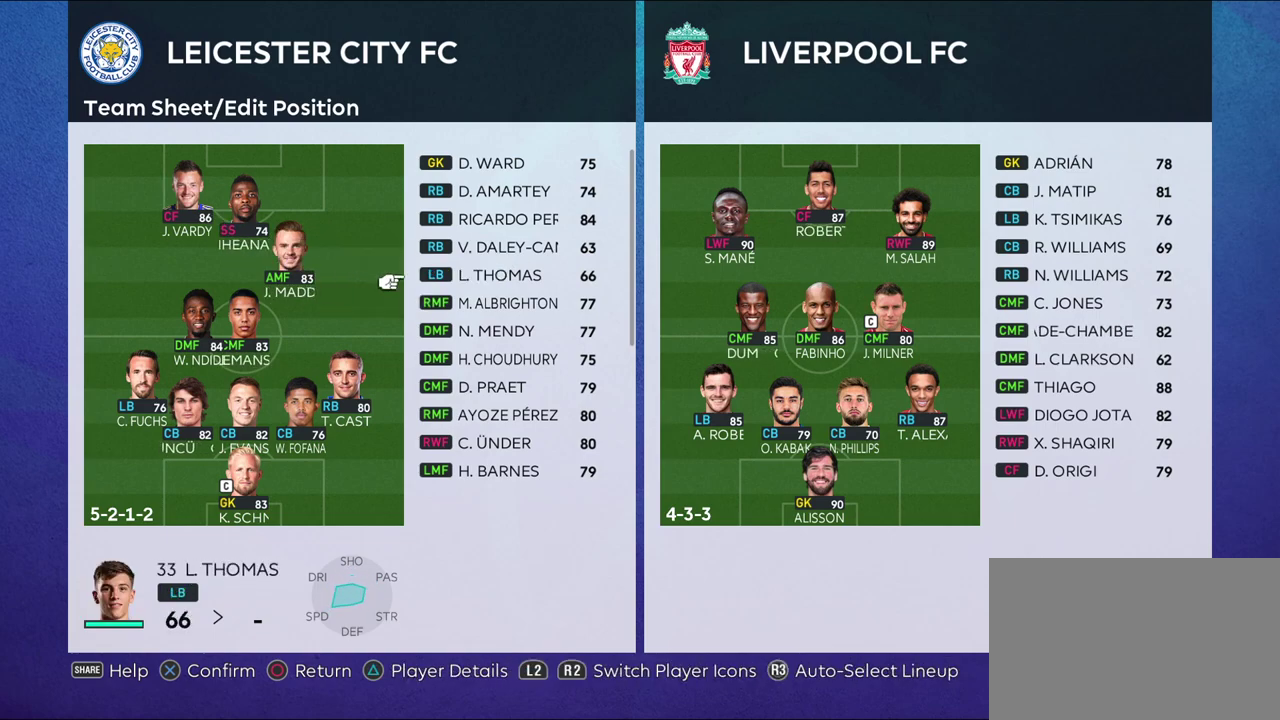
{"dt_ms": 400, "buttons": [], "left_stick": "center", "right_stick": "center", "events": [[150, "left_stick", "left"], [333, "left_stick", "center"]]}
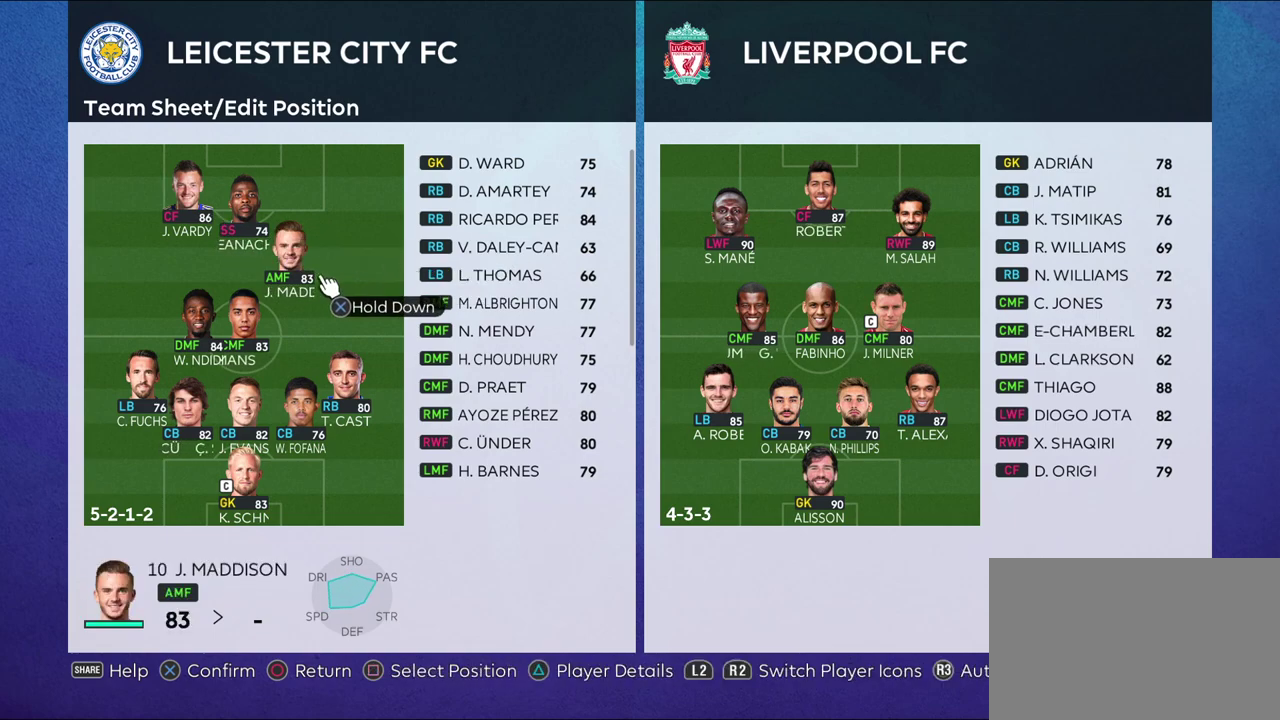
{"dt_ms": 500, "buttons": [], "left_stick": "down-right", "right_stick": "center", "events": [[100, "left_stick", "up-left"], [250, "left_stick", "center"], [400, "left_stick", "down-right"]]}
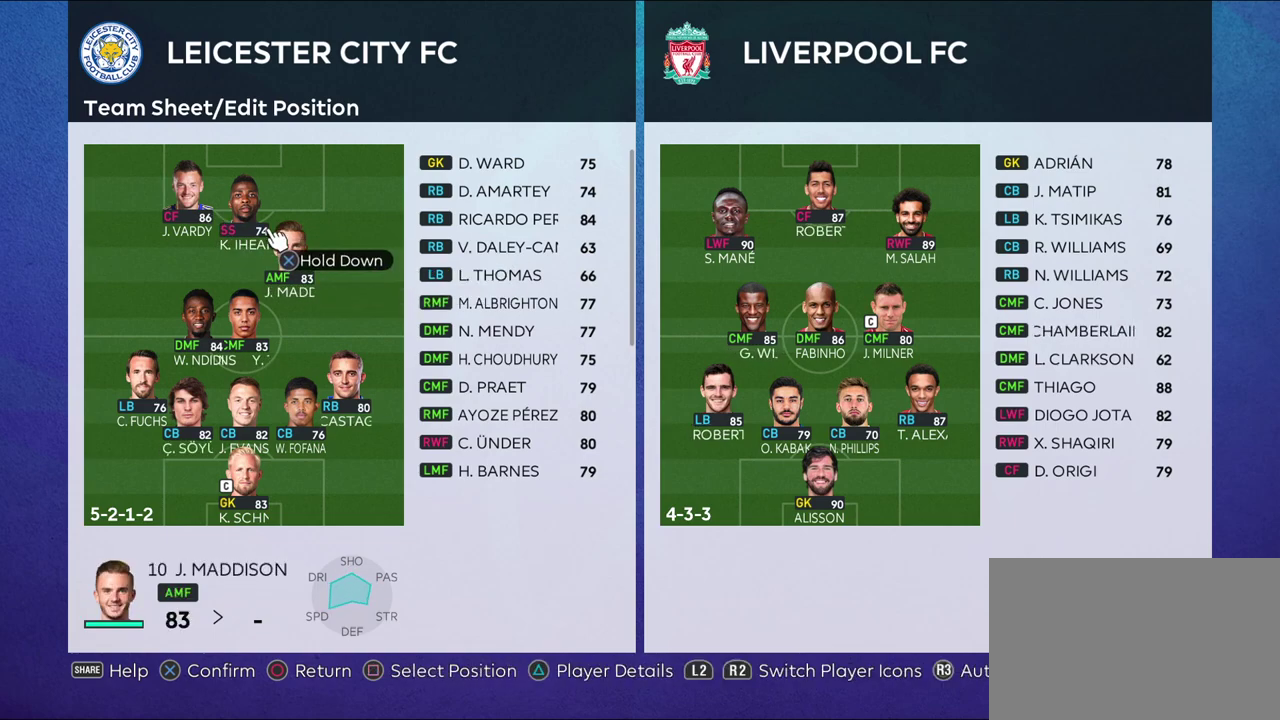
{"dt_ms": 700, "buttons": [], "left_stick": "center", "right_stick": "center", "events": [[33, "left_stick", "center"], [200, "left_stick", "up-left"], [367, "left_stick", "center"], [500, "left_stick", "down-right"], [650, "left_stick", "center"]]}
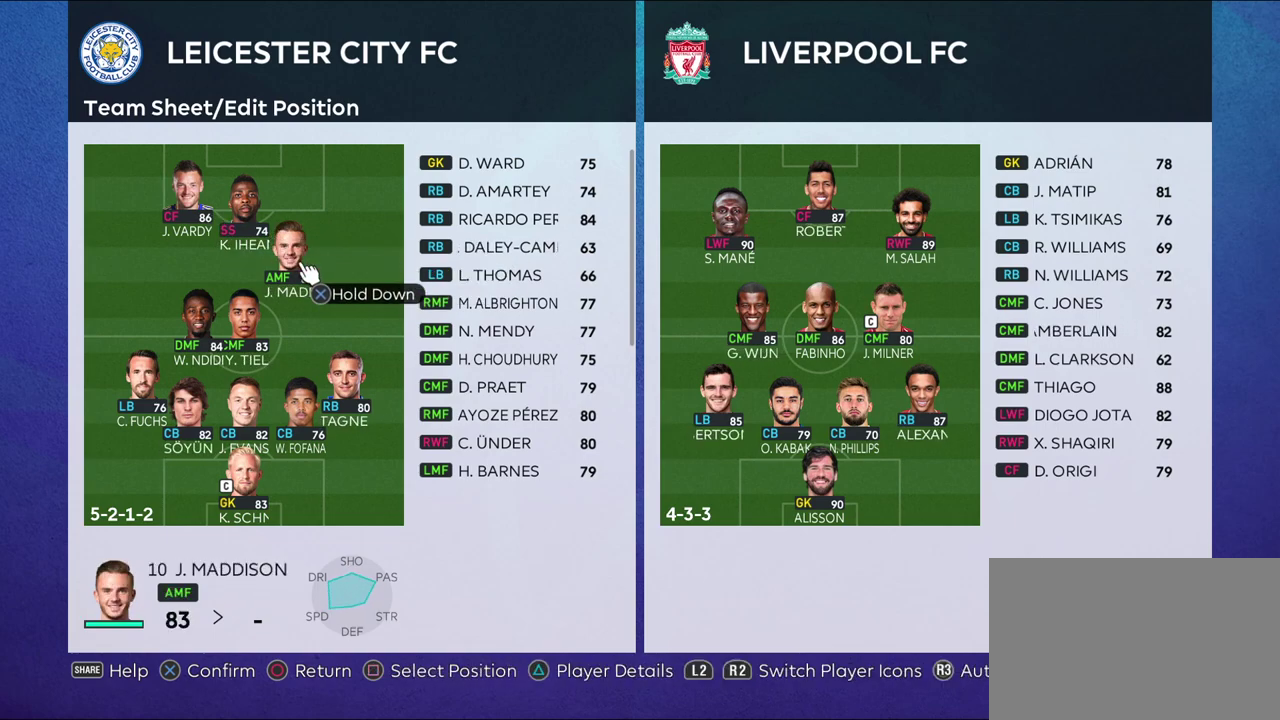
{"dt_ms": 300, "buttons": [], "left_stick": "center", "right_stick": "center", "events": [[133, "left_stick", "up-left"], [217, "left_stick", "left"], [267, "left_stick", "center"]]}
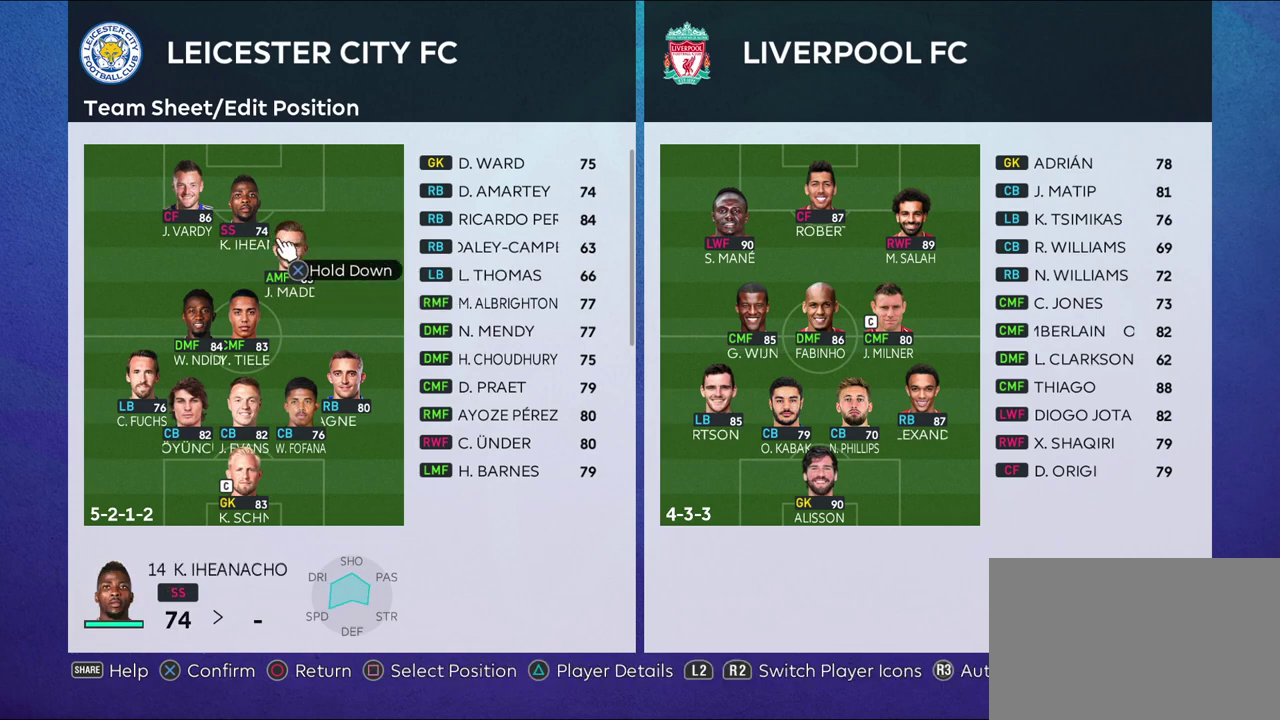
{"dt_ms": 500, "buttons": [], "left_stick": "center", "right_stick": "center", "events": [[83, "left_stick", "down-right"], [217, "left_stick", "center"]]}
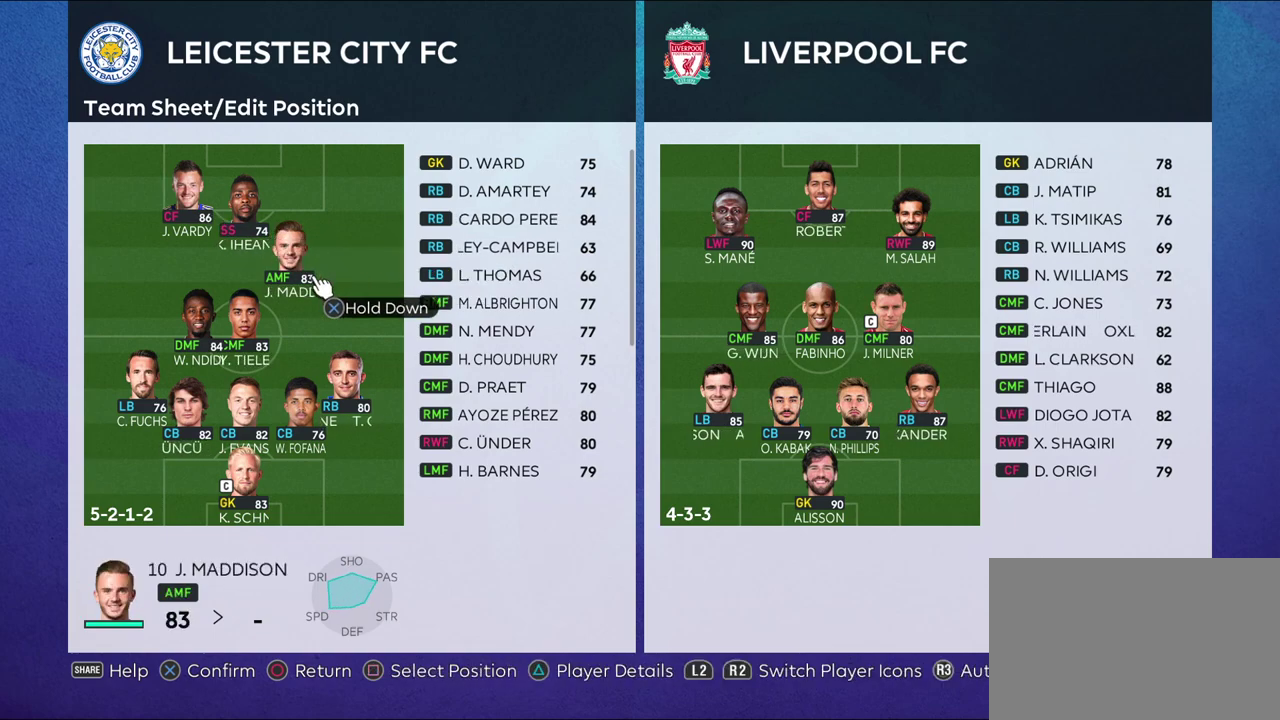
{"dt_ms": 400, "buttons": ["CIRCLE"], "left_stick": "center", "right_stick": "center", "events": [[333, "CIRCLE", "down"]]}